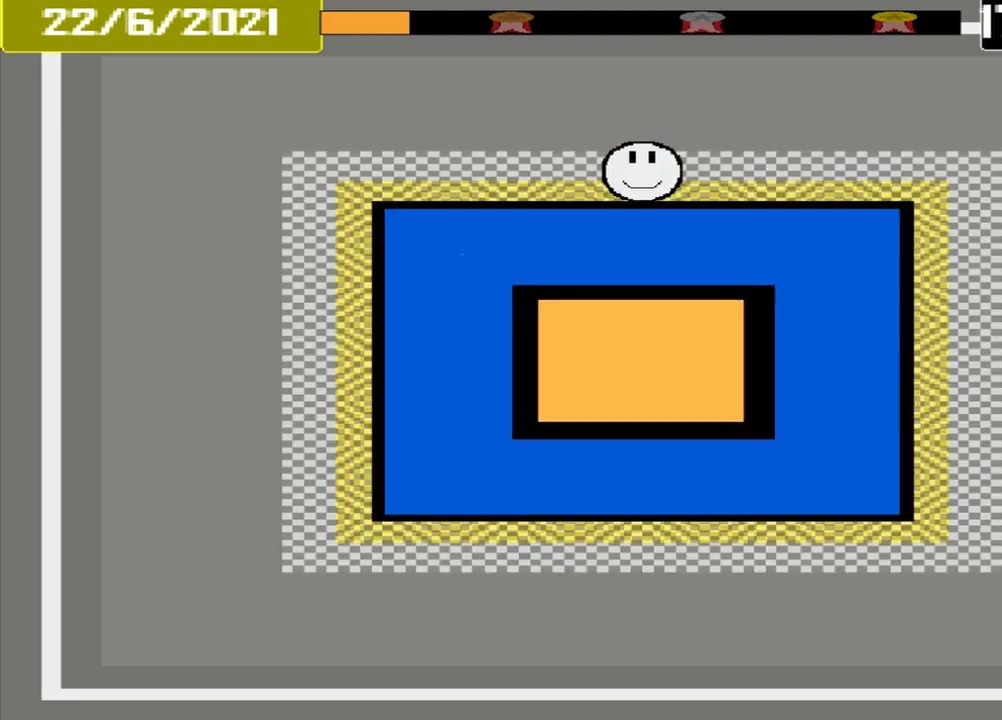
Gameplay with a controller (PlayStation layout); each line is a JSON object with the inputs held at the frame after it. "events" lists button and stick changes between this image and that frame as [ms after this image, input, new state], when the widget could be followed in between. Not read: L3 R3 left_stick right_stick.
{"buttons": ["CROSS"], "events": [[83, "CROSS", "down"]]}
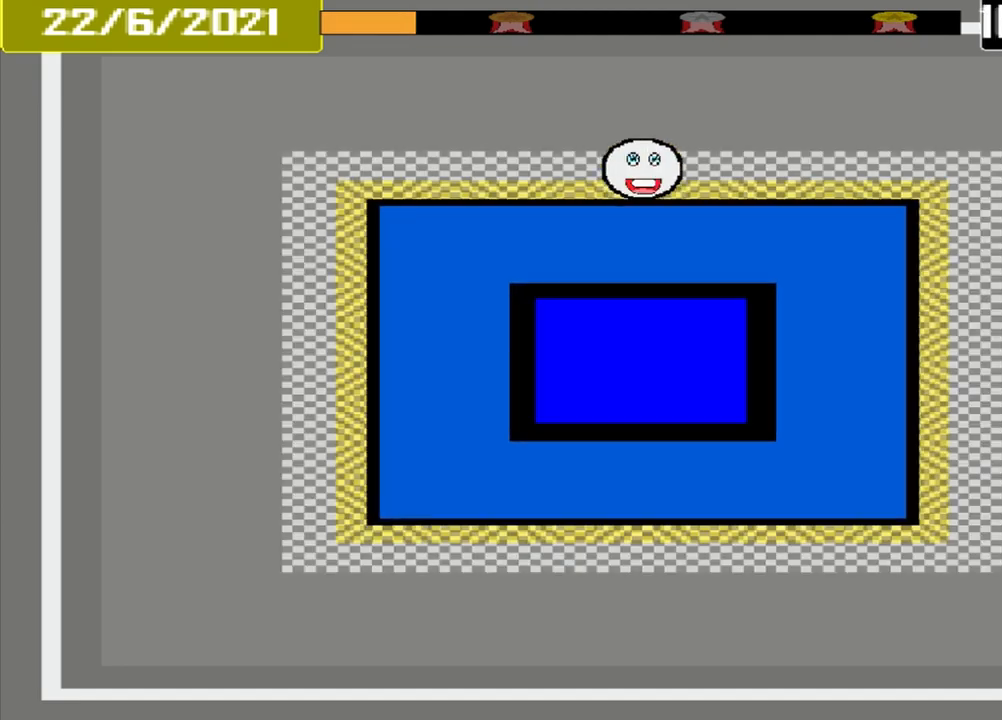
{"buttons": ["CROSS"], "events": []}
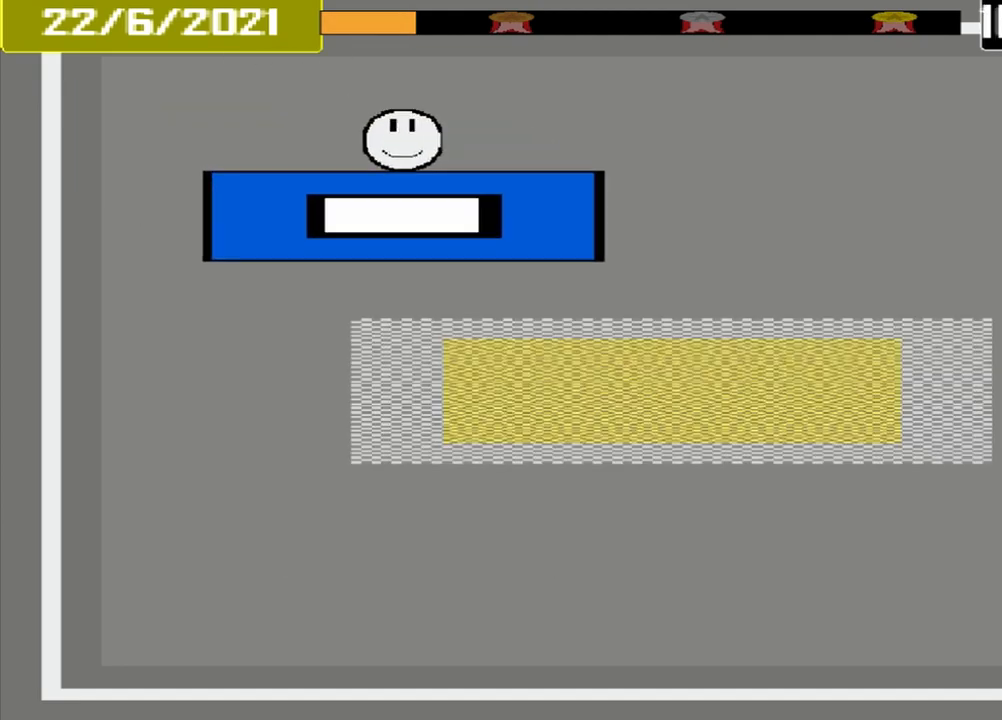
{"buttons": ["CROSS"], "events": []}
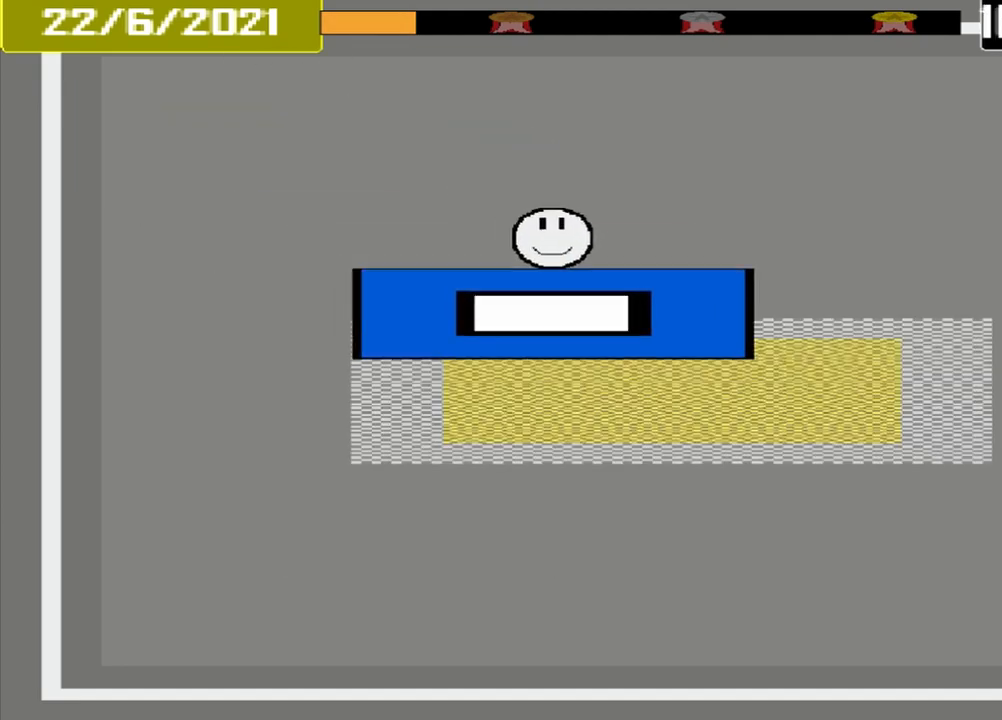
{"buttons": ["CROSS"], "events": []}
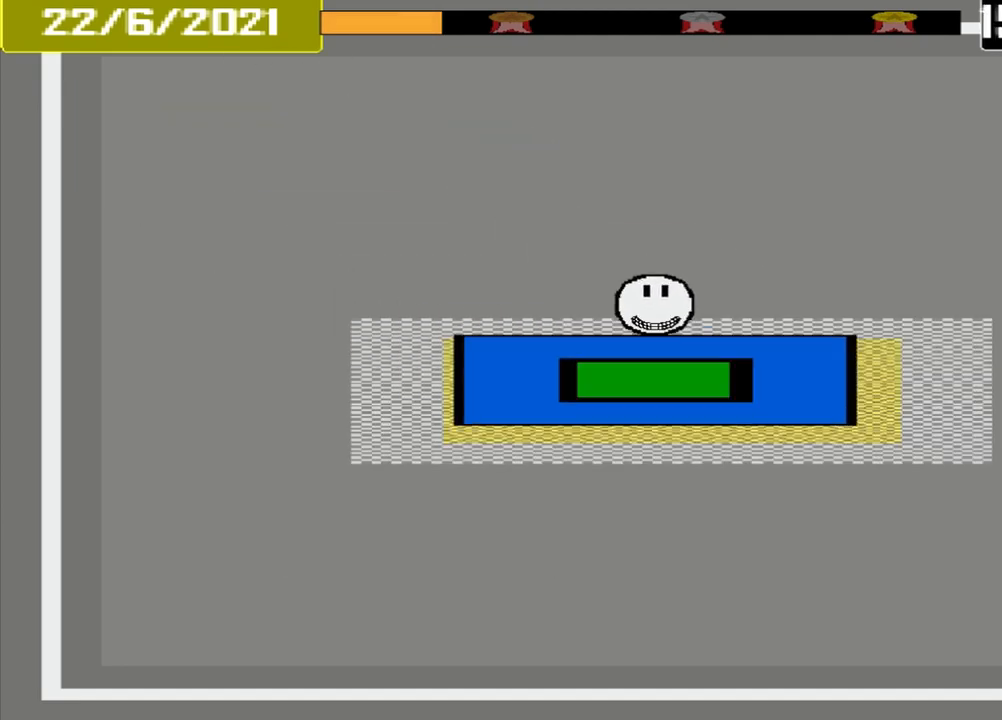
{"buttons": [], "events": [[500, "CROSS", "up"]]}
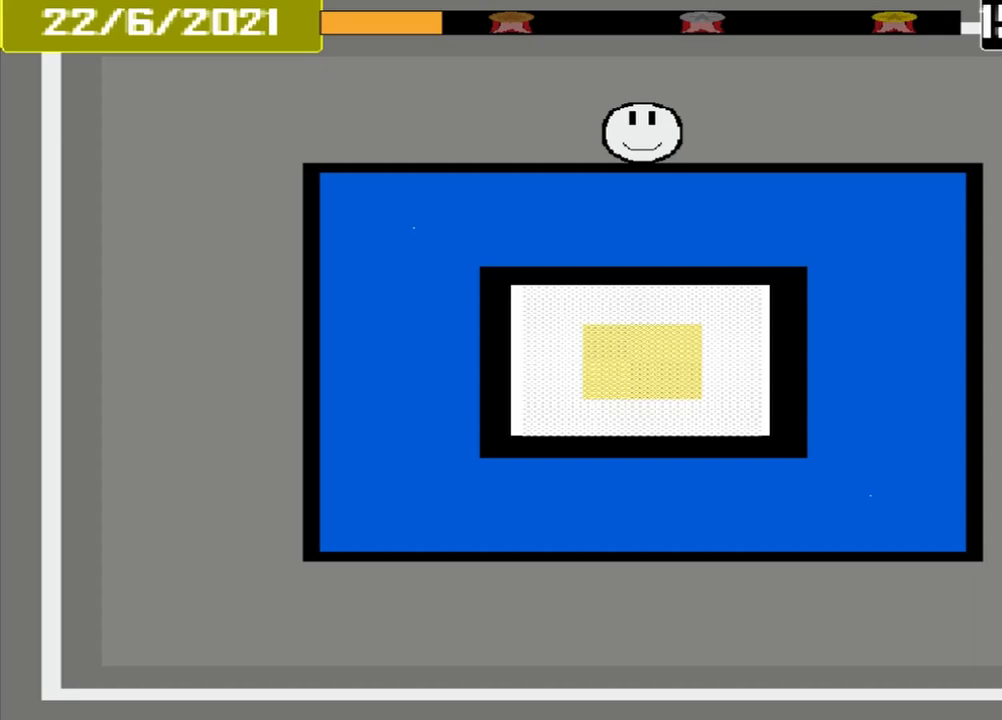
{"buttons": [], "events": []}
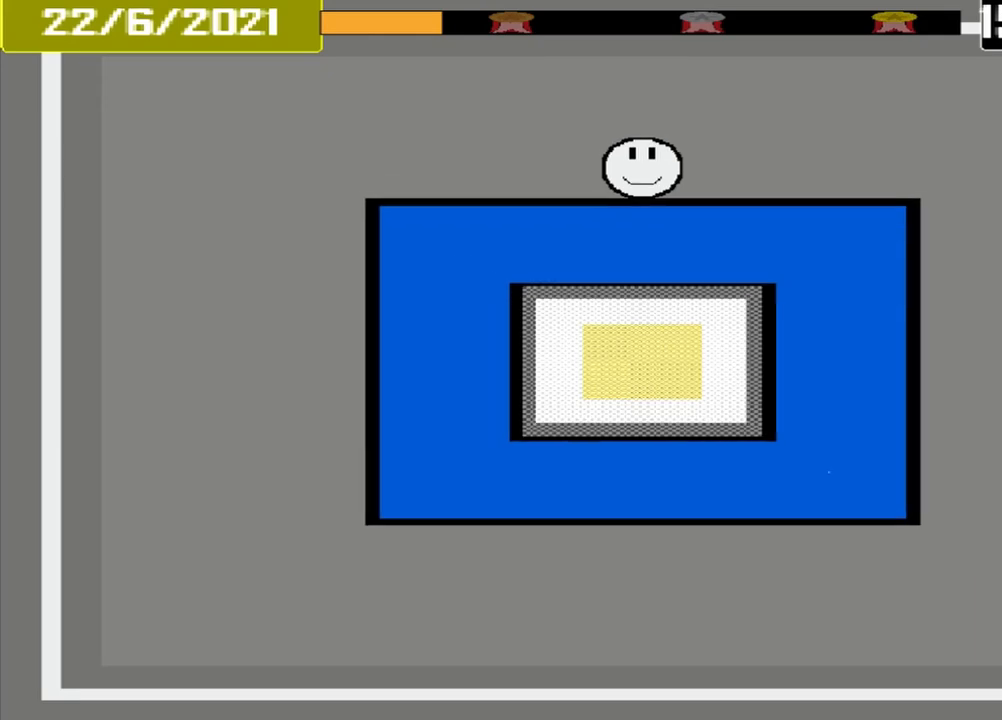
{"buttons": [], "events": []}
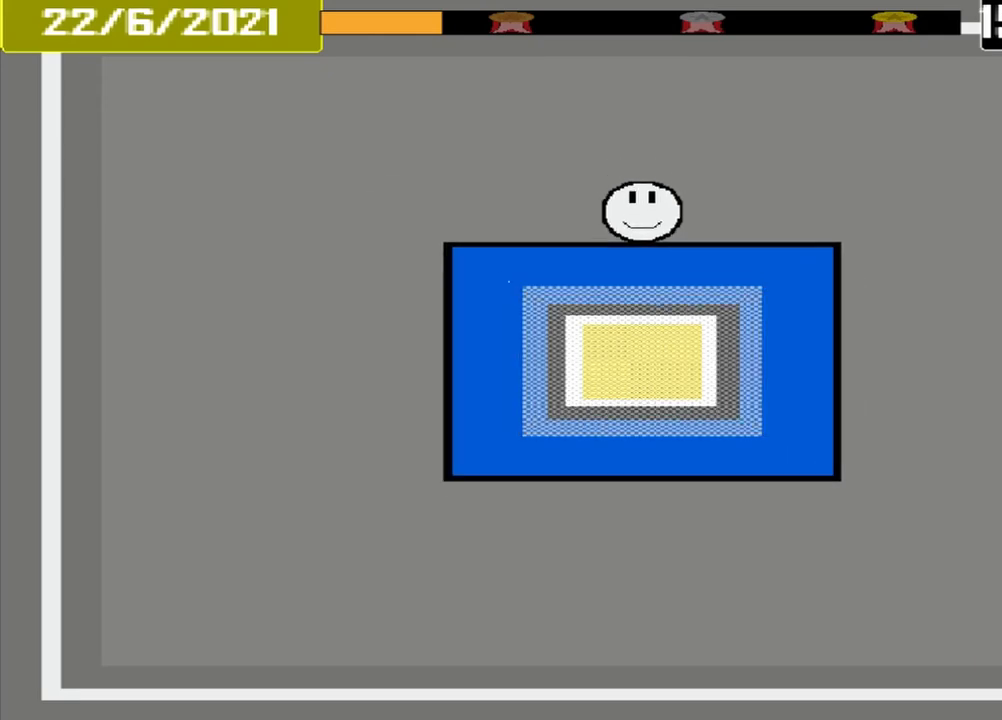
{"buttons": [], "events": []}